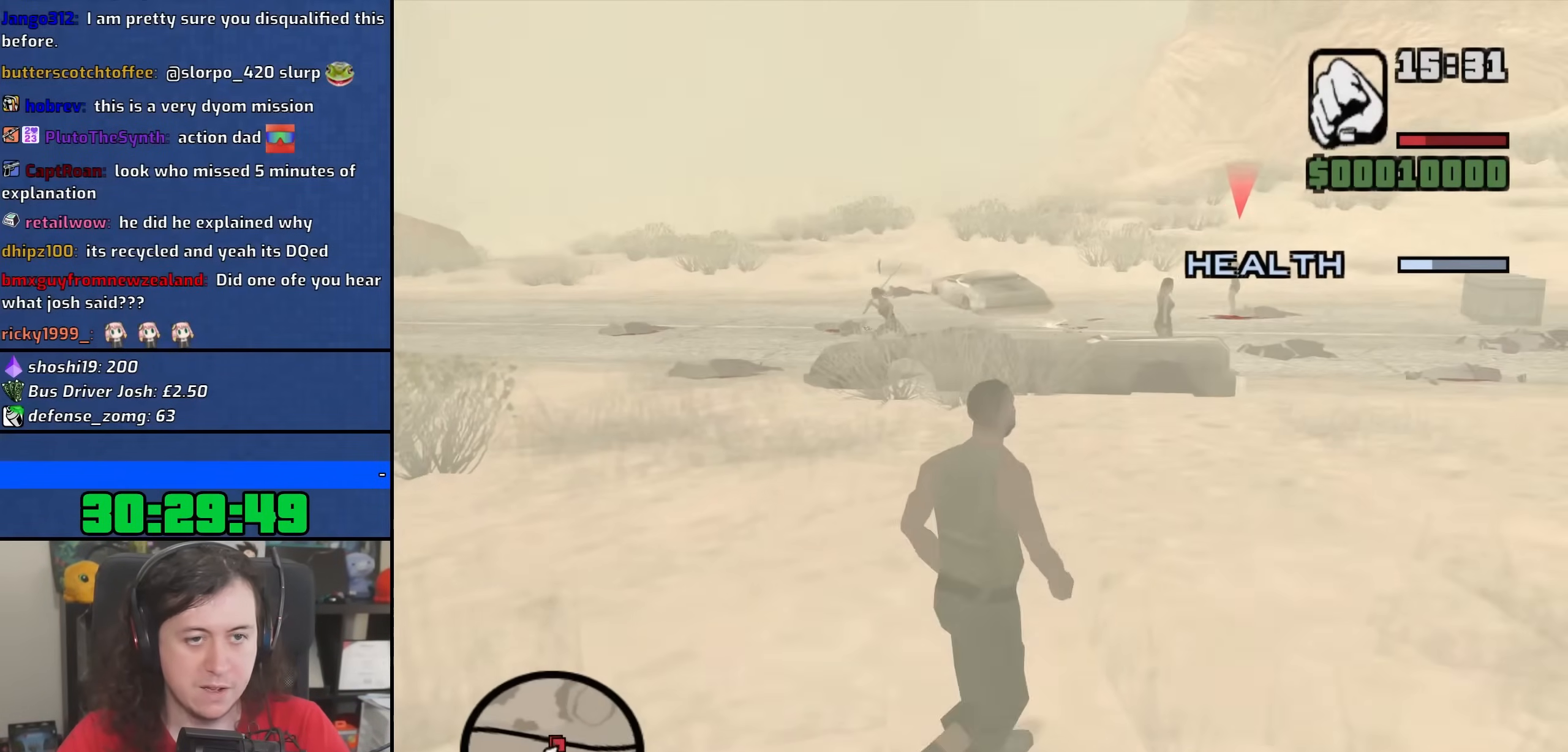
Gameplay with keyboard and mouse; each line is a JSON object with the keys and mouse buttons held at the frame after it. "events" lists presses ("down") and releases ("up") of "1", "2", "3", "4", "5", "6", "8", "a", "alt", "b", "c", "ctrl", "d", "down", "e", "escape", "f", "f1", "f2", "f3", "g", "h", "left", "n", "num2", "q", "r", "right", "s", "shift", "space", "t", "tab", "up", "v", "w", "x", "y", "z", "mouse_left", "mouse_wheel" and "mouse_right" between this image and that frame as [ms after this image, input, new state], when the widget could be followed in between. "mouse_left", "mouse_wheel", "mouse_right" = the "left", "wheel", "right" buttons of the "mouse" list. No other keys are recorded. "wheel" means that the mouse wheel is clicked or scrolled. Not read: mouse_move.
{"keys": ["w"], "mouse": [], "events": [[67, "mouse_wheel", "down"], [83, "space", "down"], [167, "space", "up"], [217, "mouse_wheel", "up"], [250, "d", "up"], [283, "space", "down"], [367, "space", "up"]]}
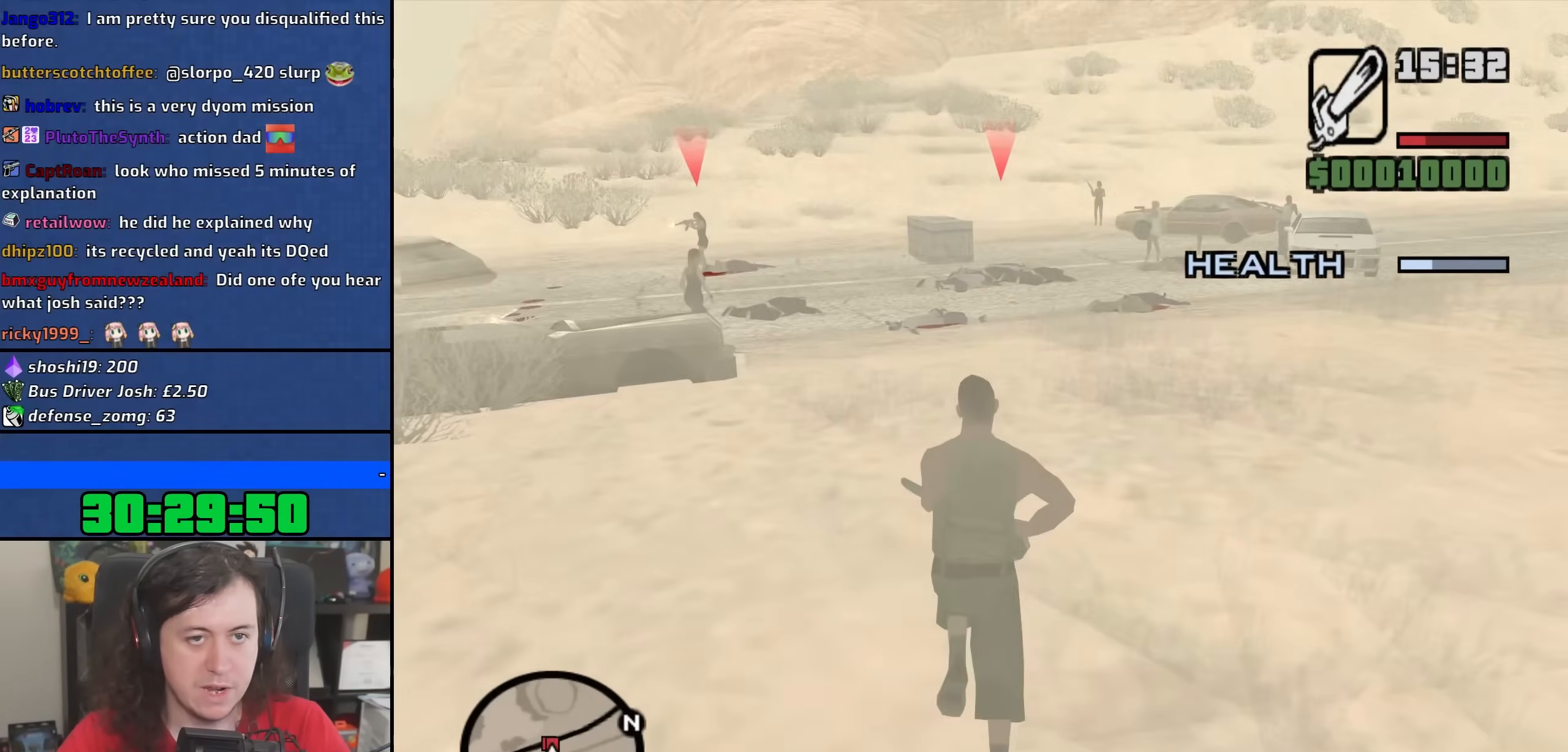
{"keys": ["space", "w"], "mouse": [], "events": [[17, "space", "down"], [83, "space", "up"], [217, "mouse_wheel", "down"], [233, "space", "down"], [300, "space", "up"], [350, "mouse_wheel", "up"], [450, "space", "down"]]}
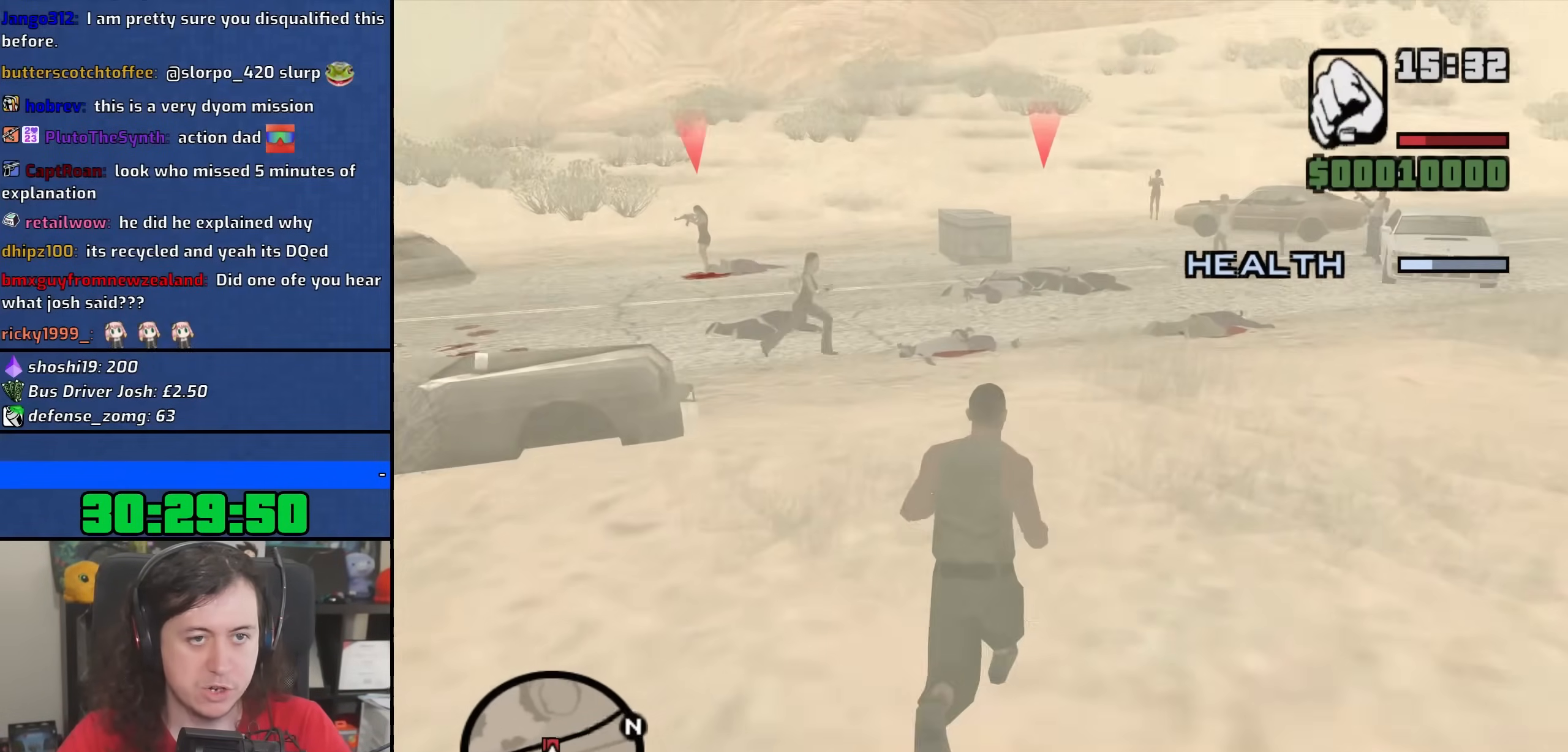
{"keys": ["d", "w"], "mouse": [], "events": [[17, "d", "down"], [33, "space", "up"], [150, "space", "down"], [233, "space", "up"], [350, "space", "down"], [450, "space", "up"]]}
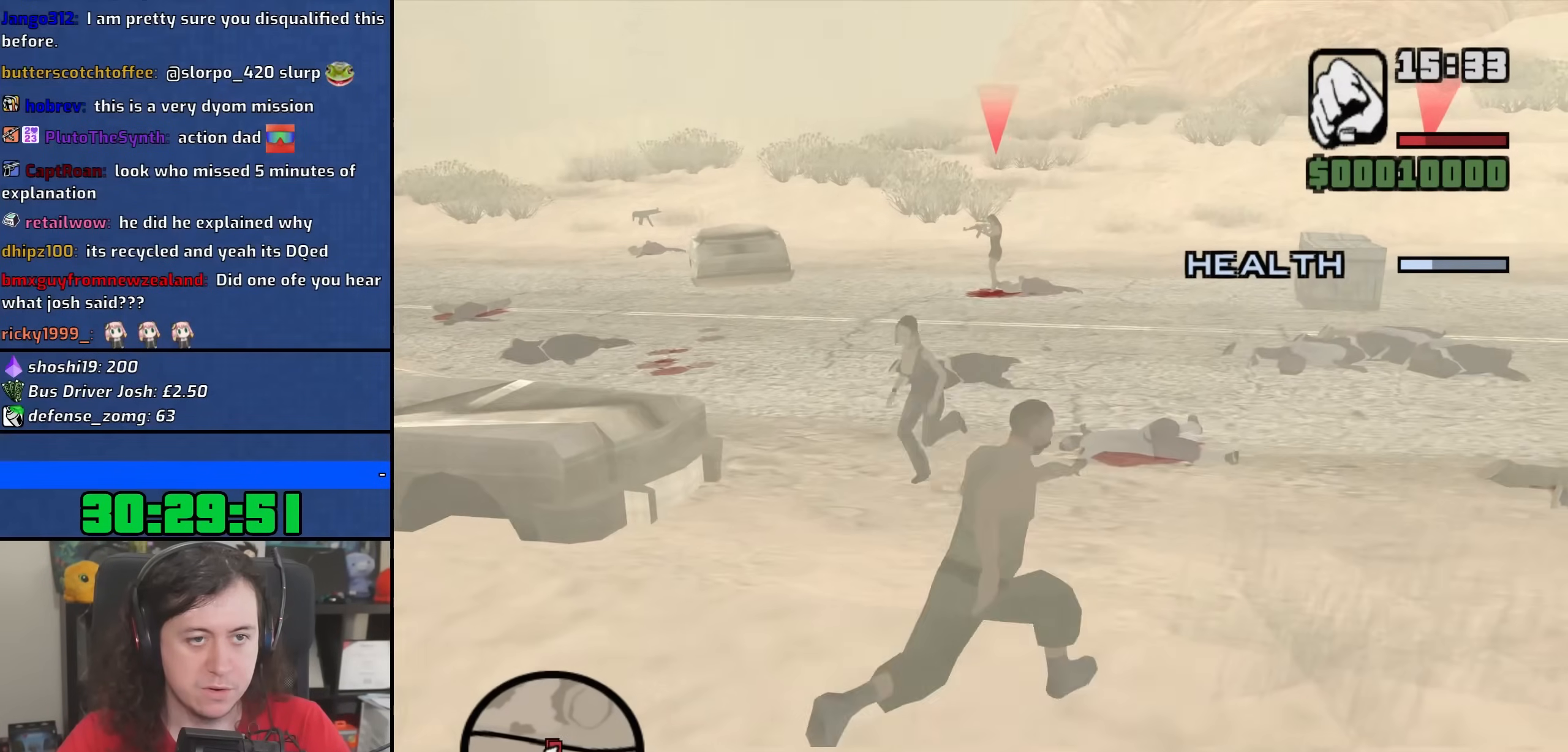
{"keys": ["d", "space", "w"], "mouse": [], "events": [[50, "space", "down"], [150, "space", "up"], [267, "space", "down"], [367, "space", "up"], [483, "space", "down"]]}
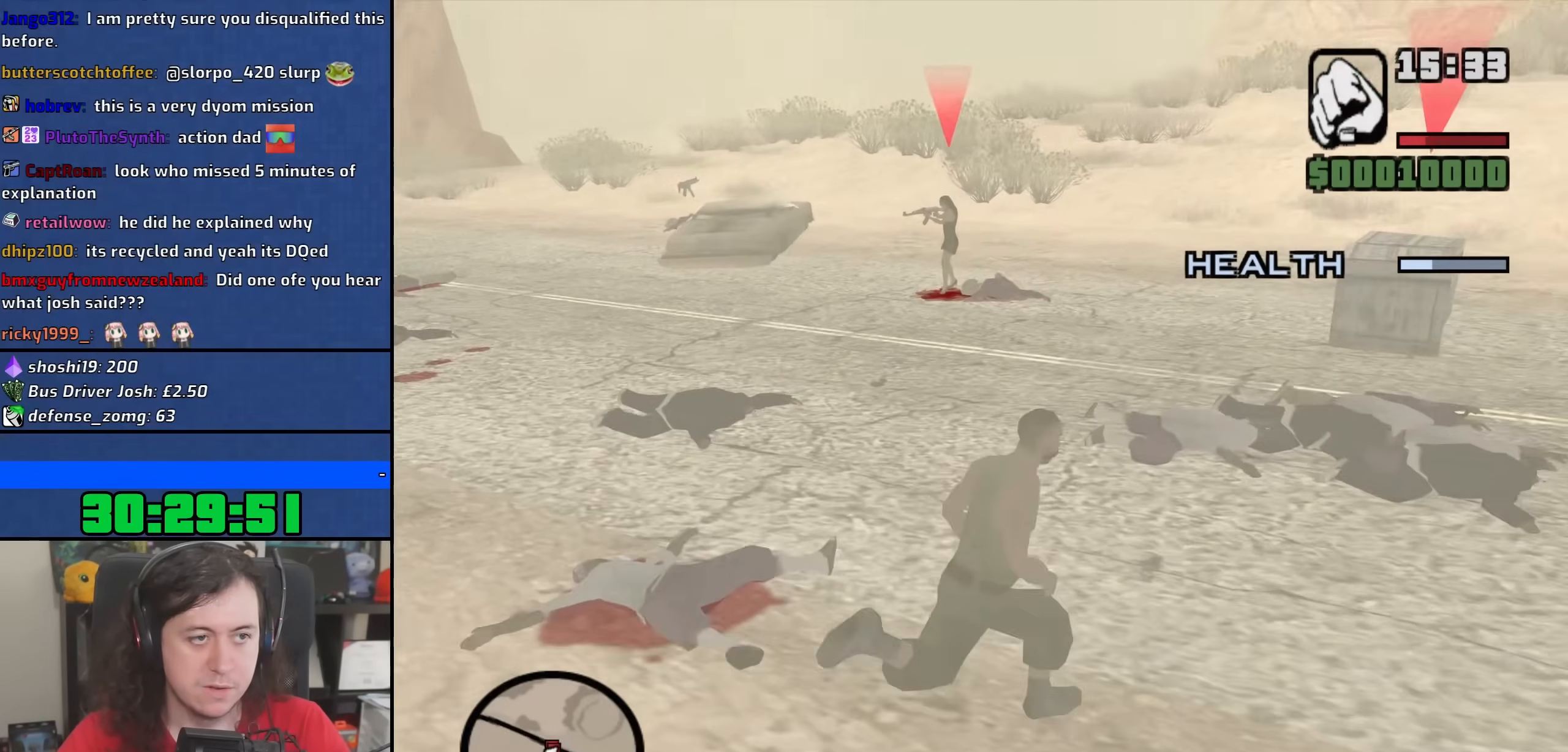
{"keys": ["w"], "mouse": ["wheel"], "events": [[67, "space", "up"], [117, "d", "up"], [167, "d", "down"], [183, "space", "down"], [267, "space", "up"], [350, "d", "up"], [433, "mouse_wheel", "down"]]}
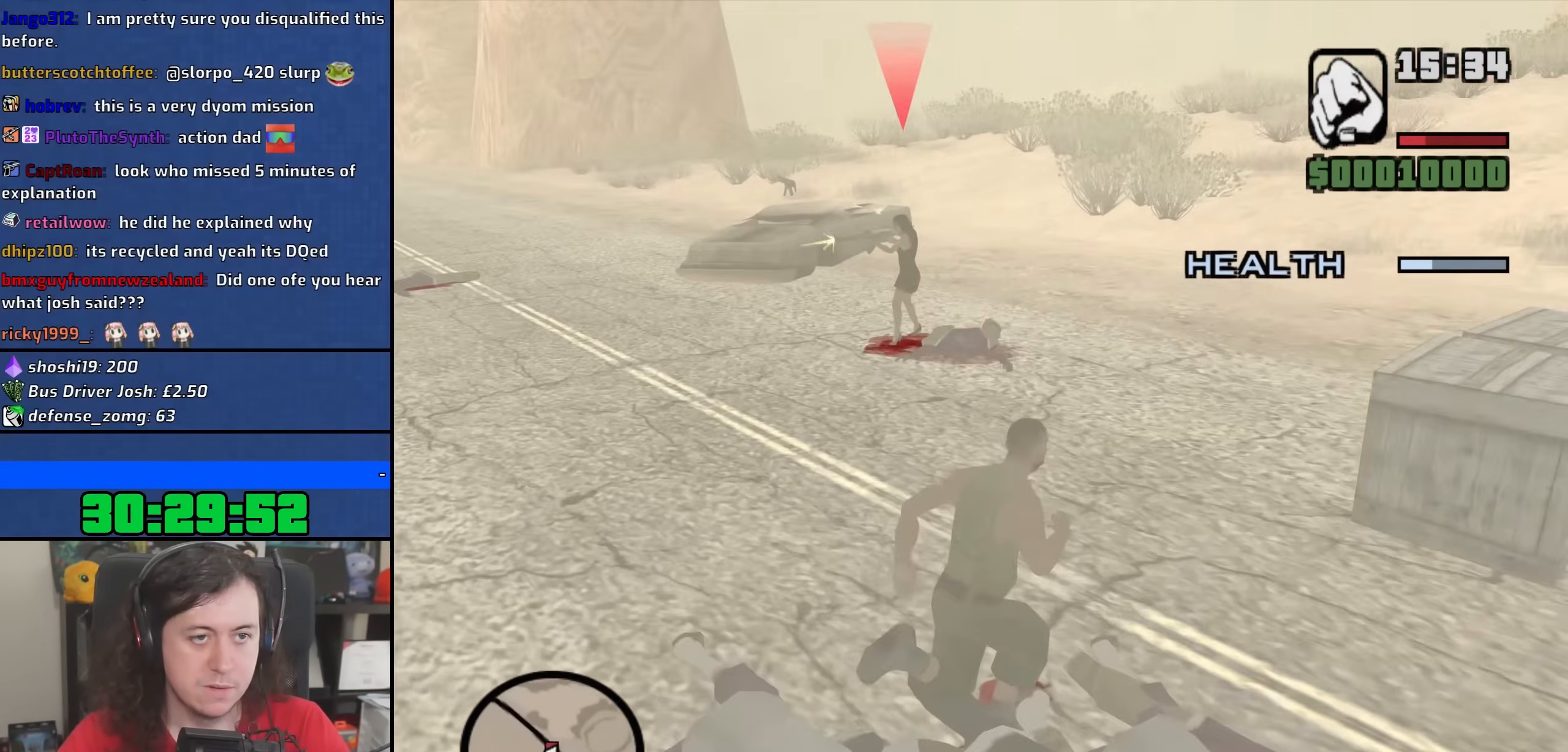
{"keys": ["w"], "mouse": [], "events": [[83, "mouse_wheel", "up"]]}
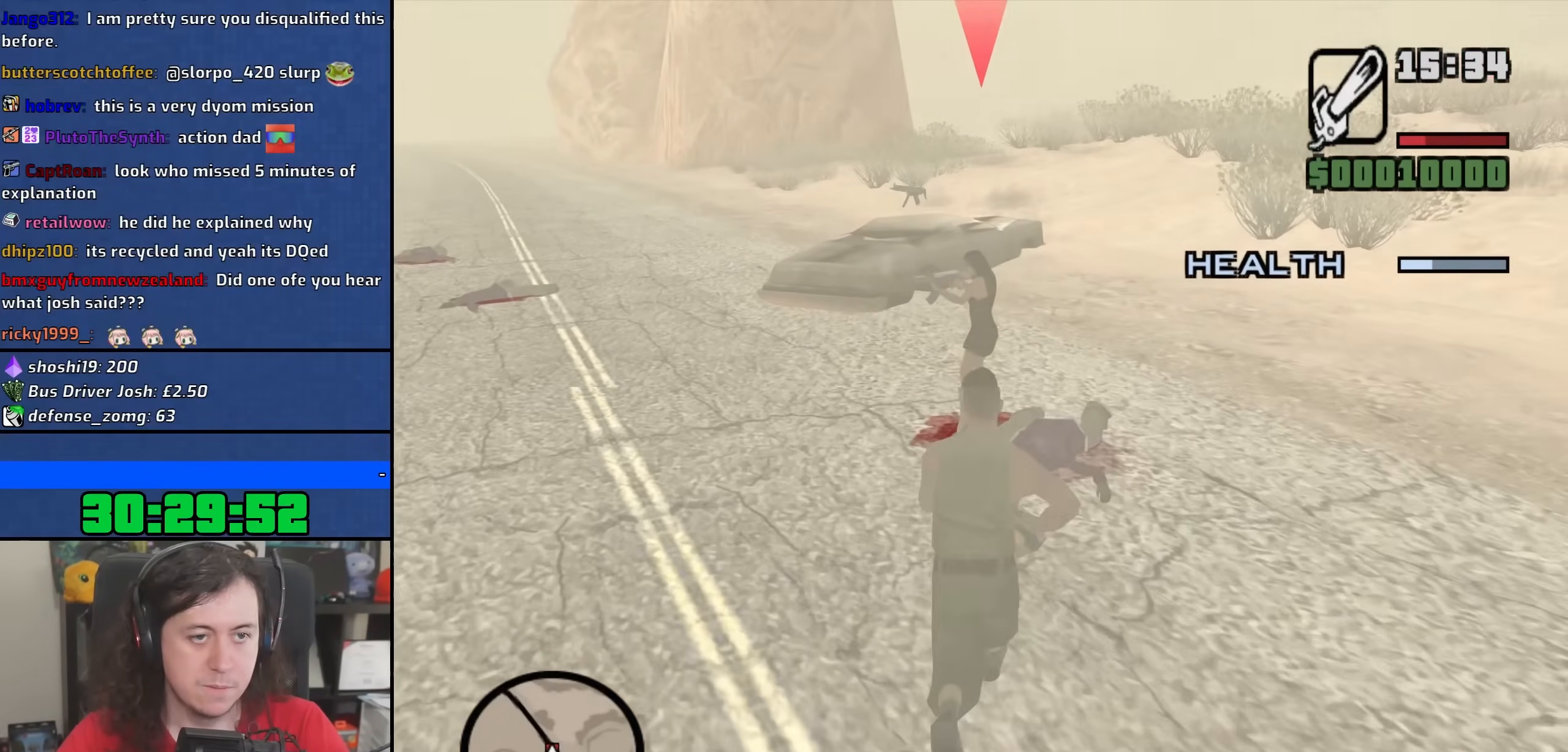
{"keys": ["w"], "mouse": ["left"], "events": [[250, "mouse_left", "down"]]}
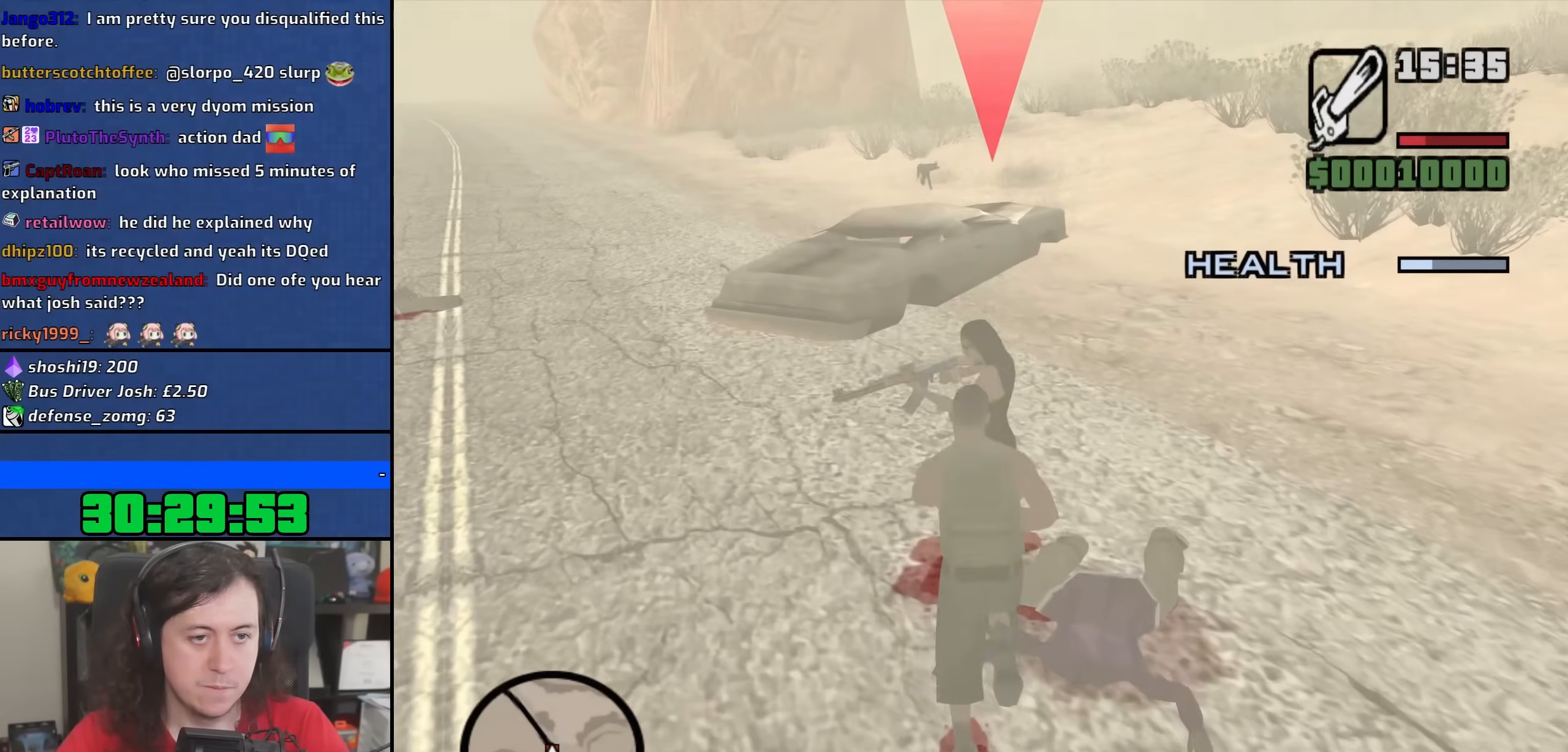
{"keys": [], "mouse": ["left"], "events": [[67, "w", "up"]]}
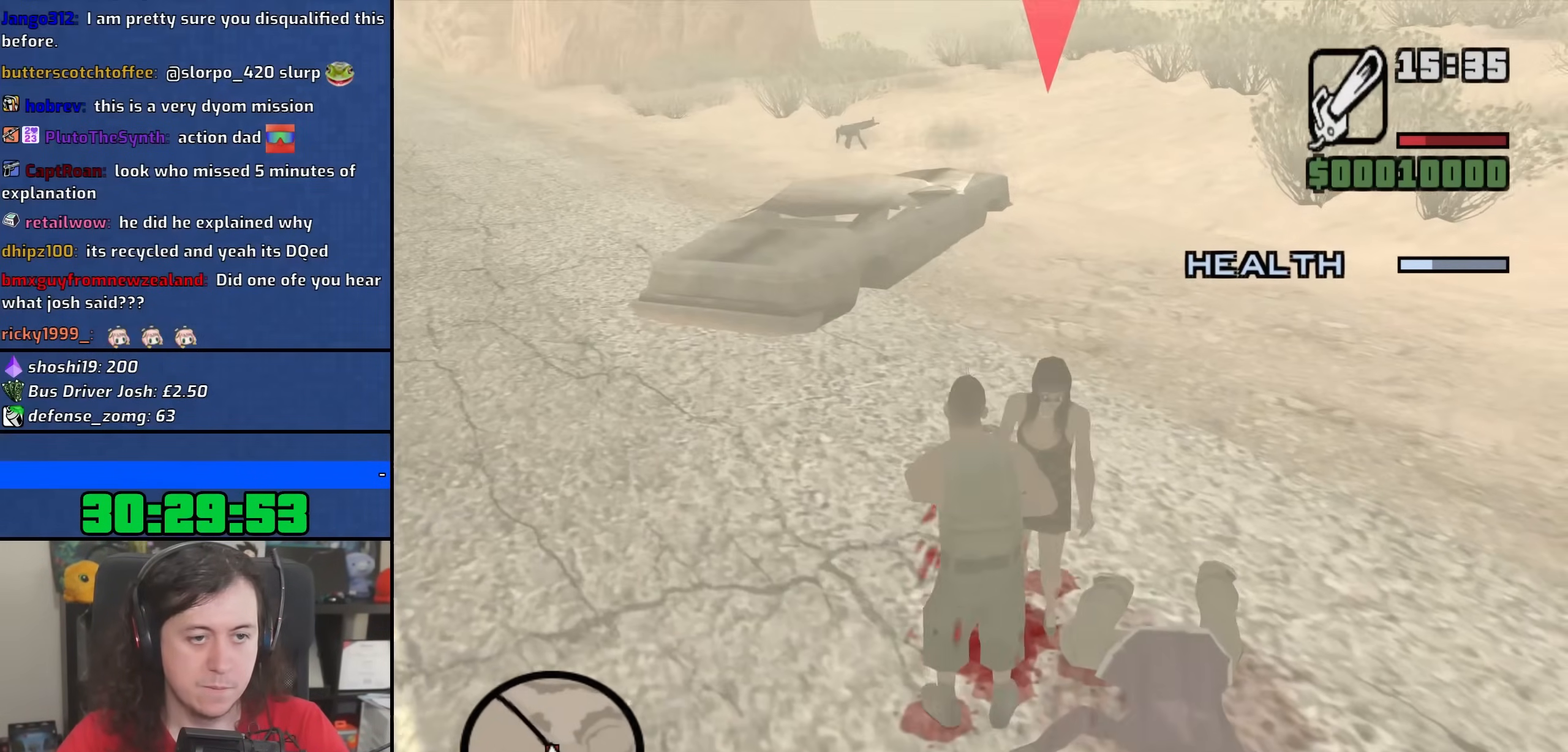
{"keys": [], "mouse": ["left"], "events": [[33, "w", "down"], [150, "w", "up"]]}
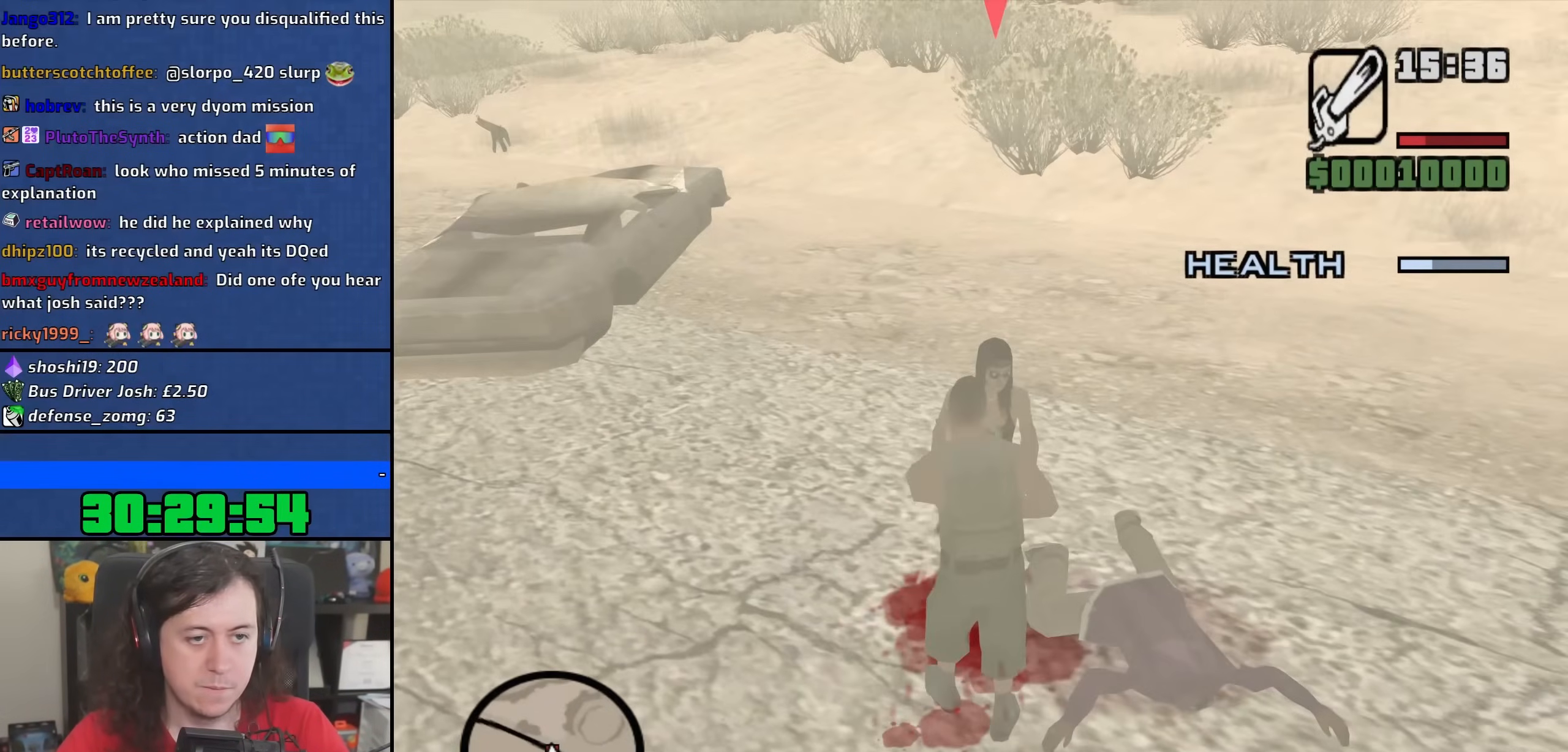
{"keys": [], "mouse": ["left"], "events": []}
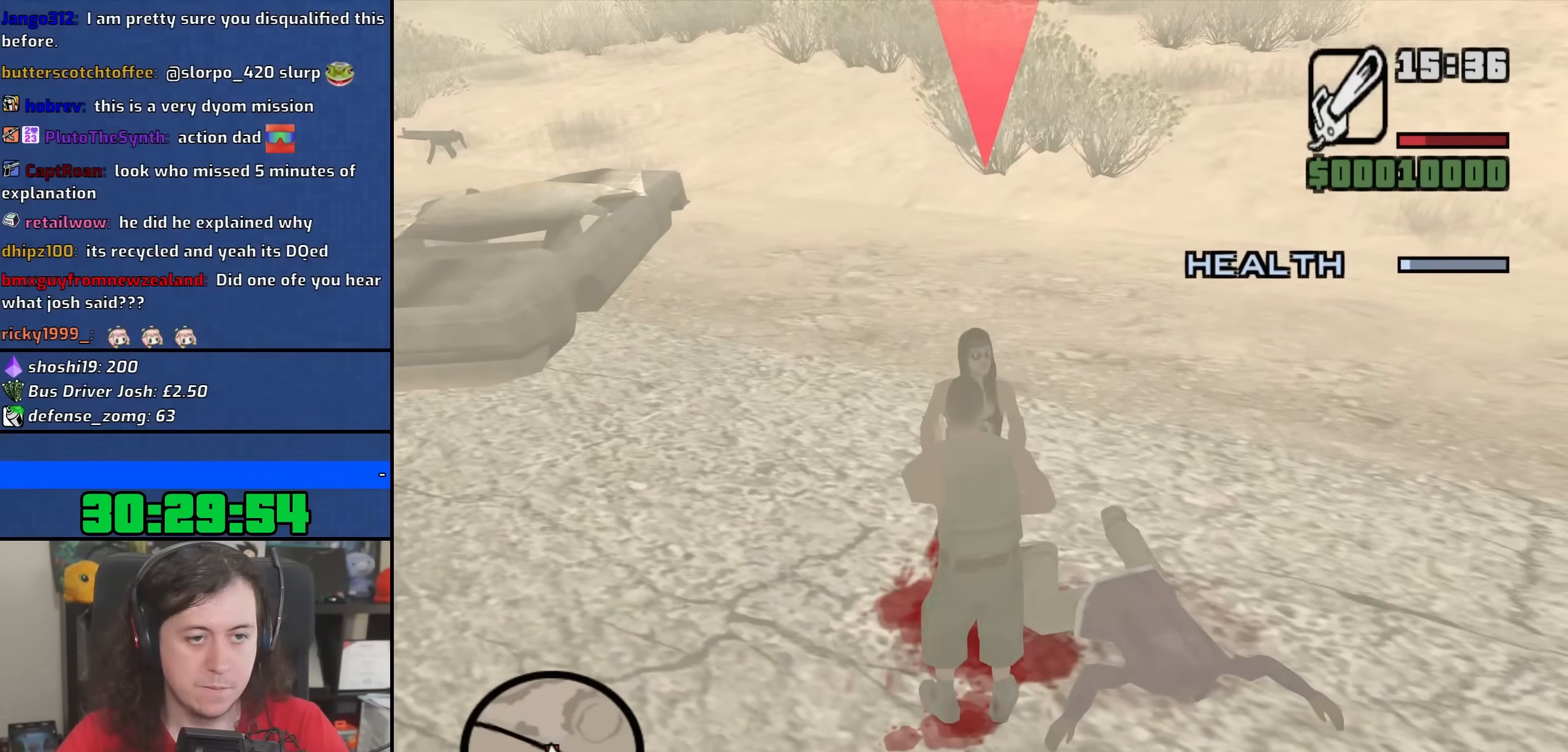
{"keys": [], "mouse": ["left"], "events": []}
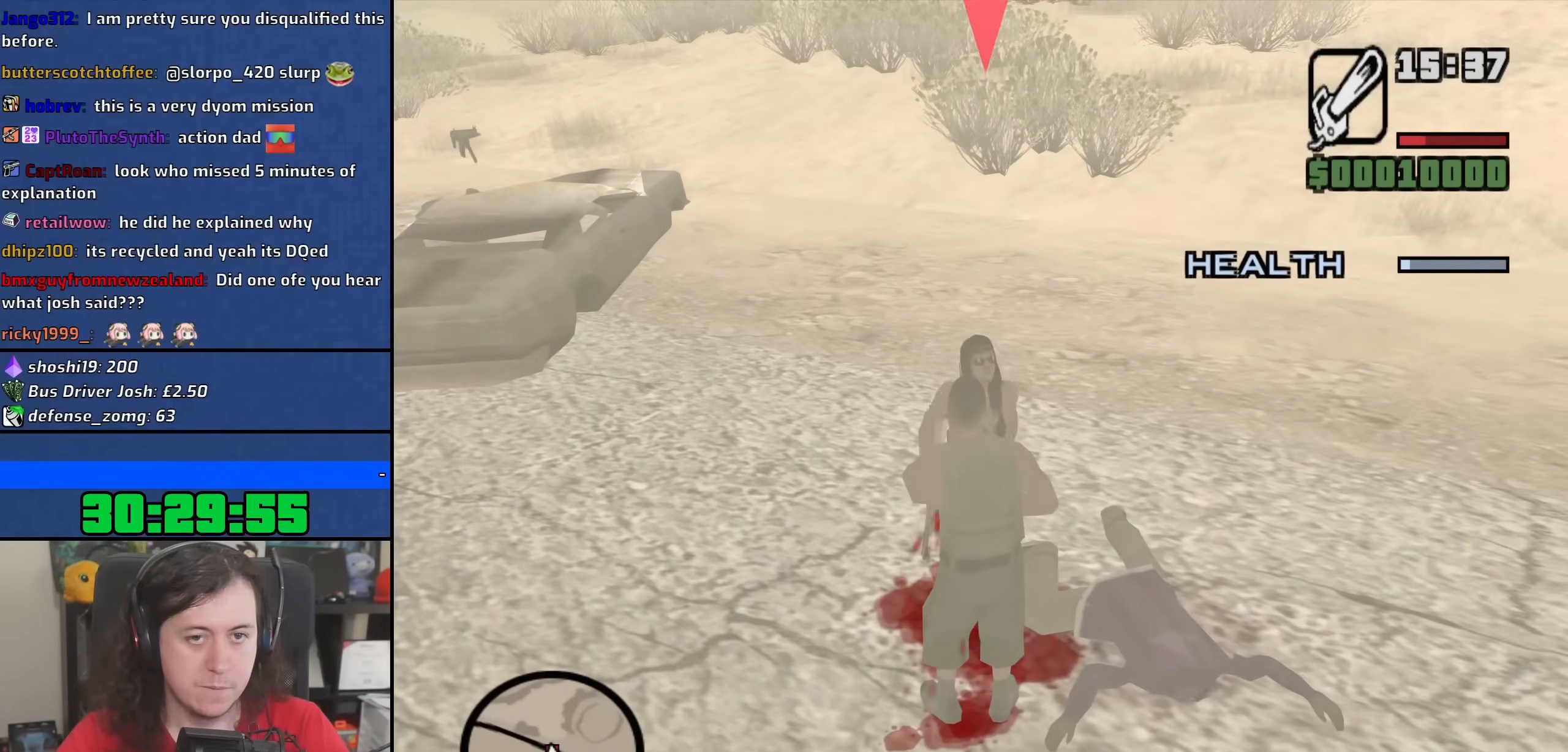
{"keys": [], "mouse": ["left"], "events": []}
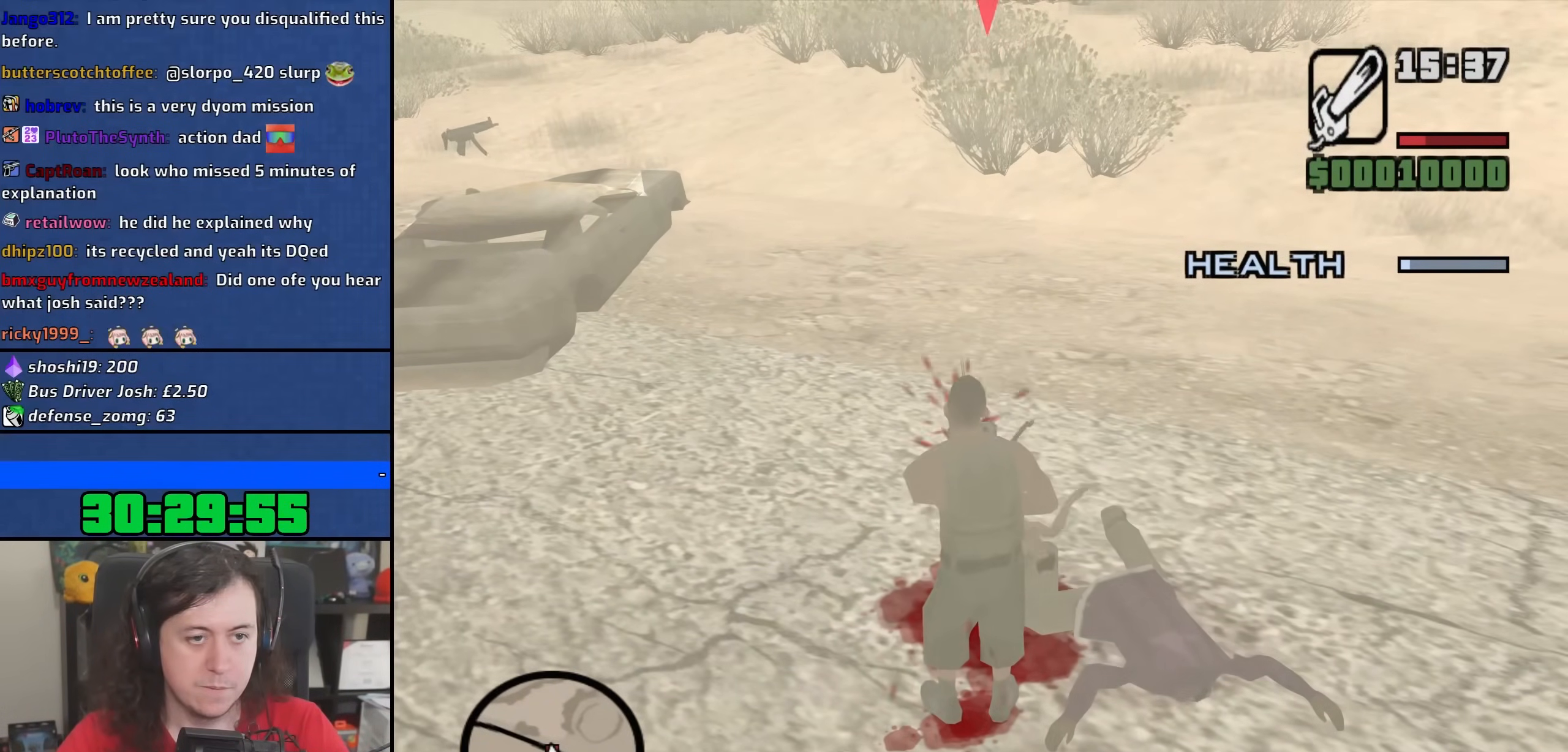
{"keys": [], "mouse": ["left"], "events": []}
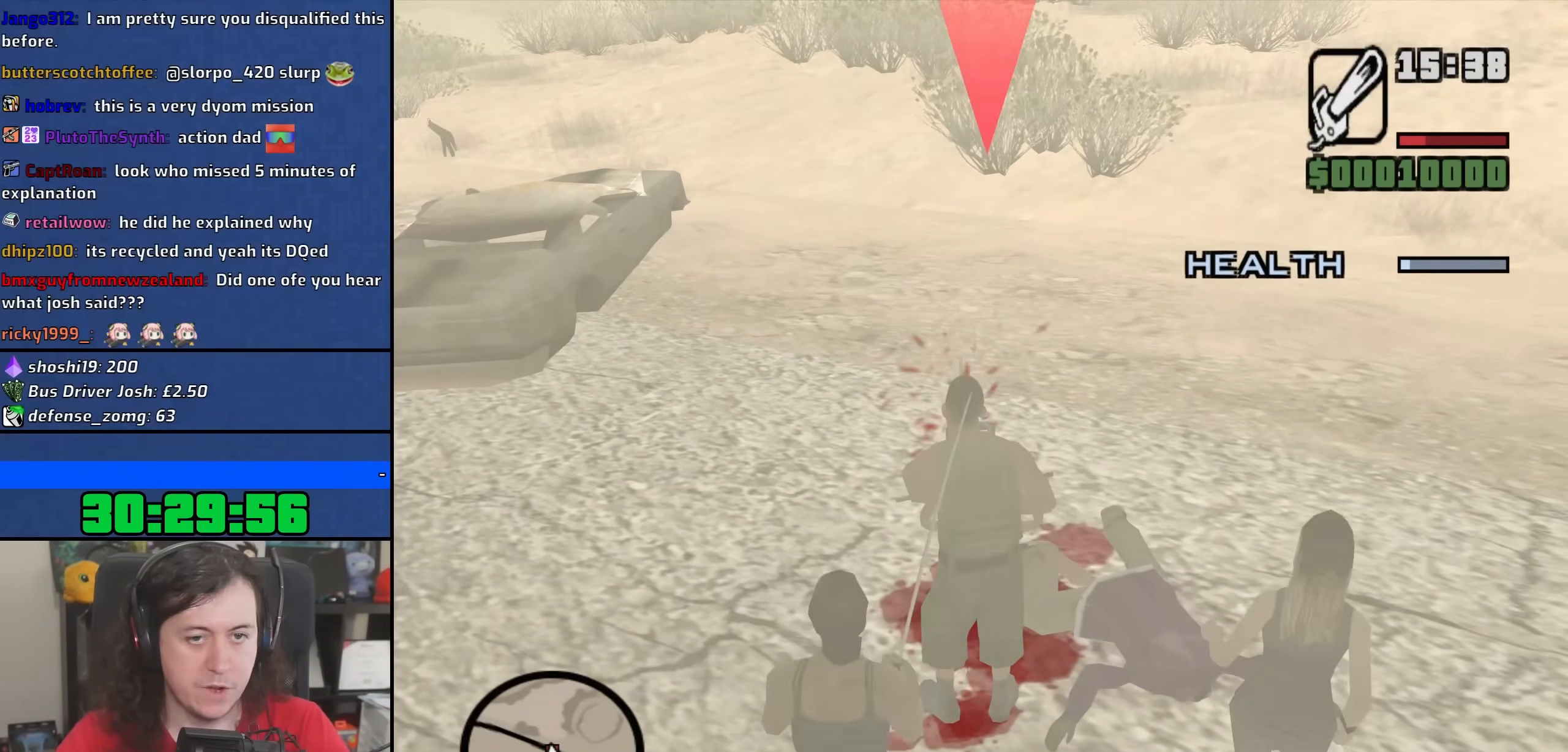
{"keys": [], "mouse": ["left"], "events": []}
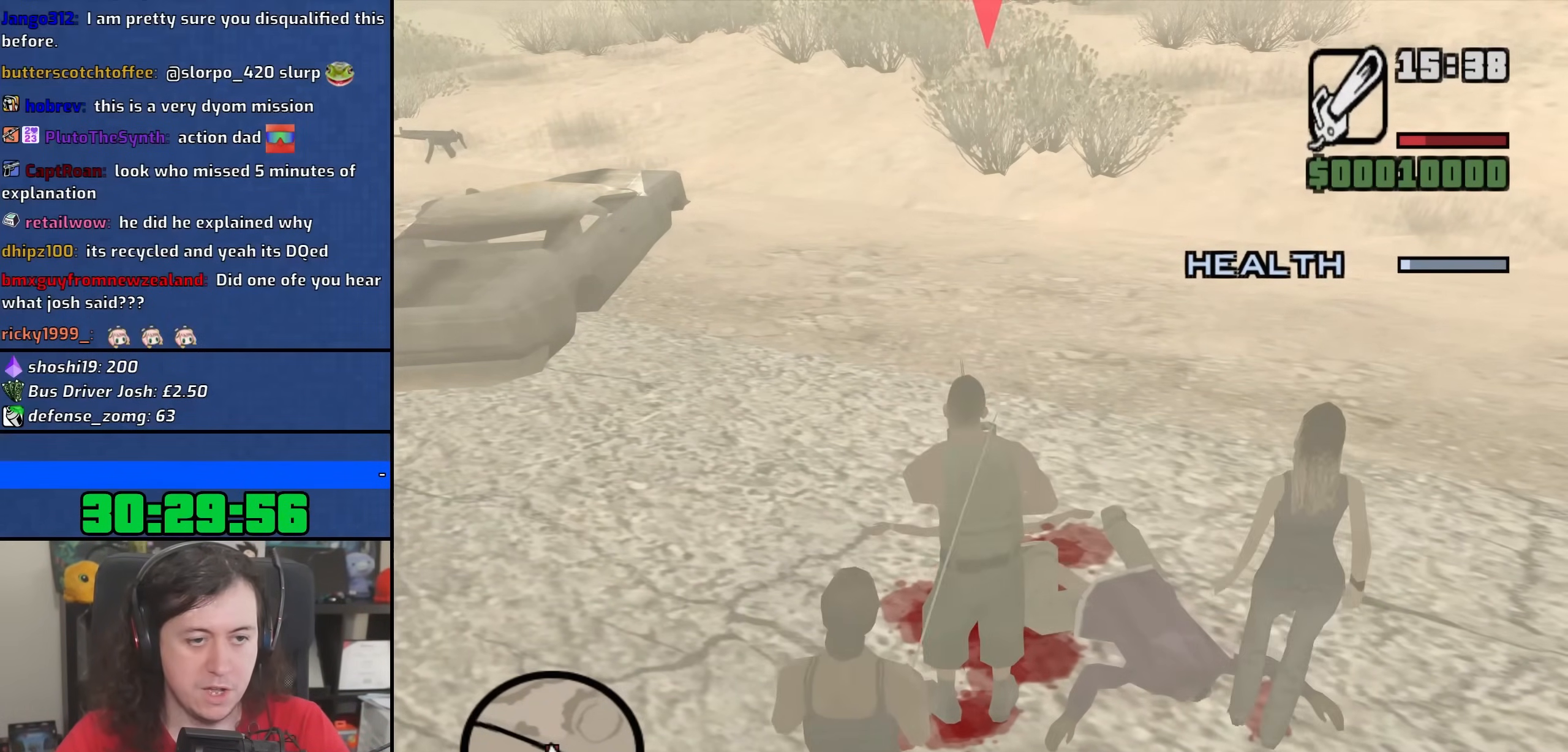
{"keys": [], "mouse": ["left"], "events": []}
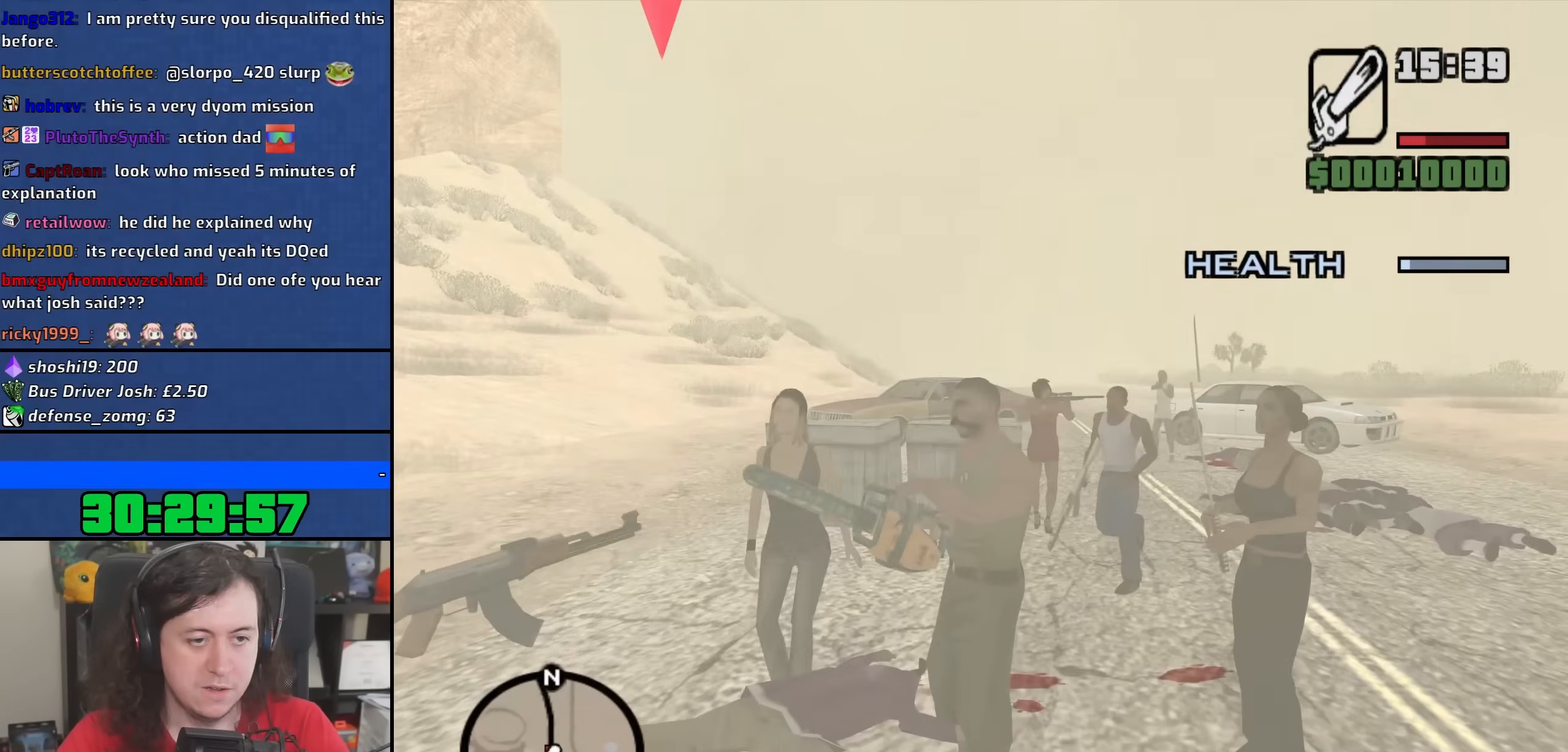
{"keys": [], "mouse": [], "events": [[83, "mouse_left", "up"]]}
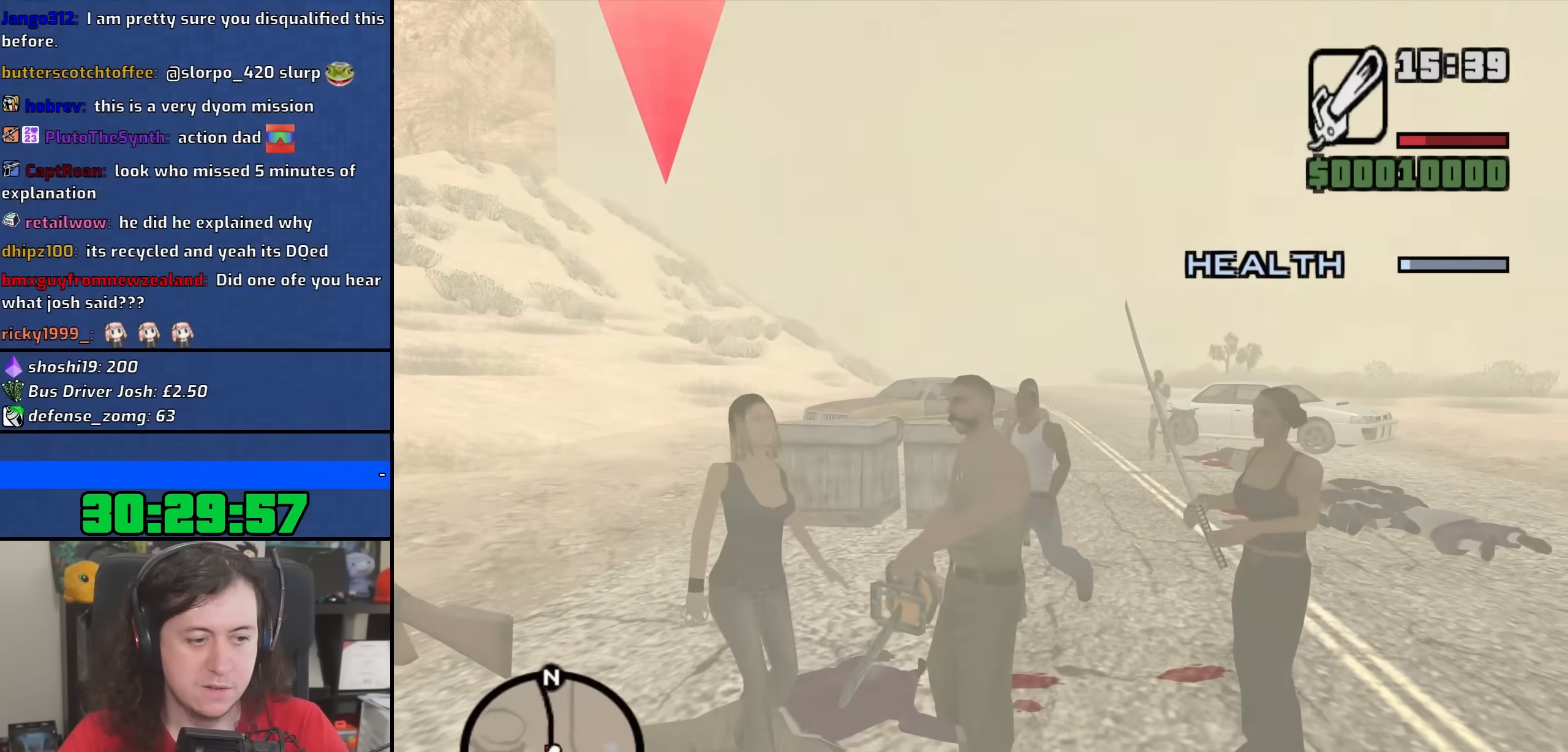
{"keys": [], "mouse": [], "events": []}
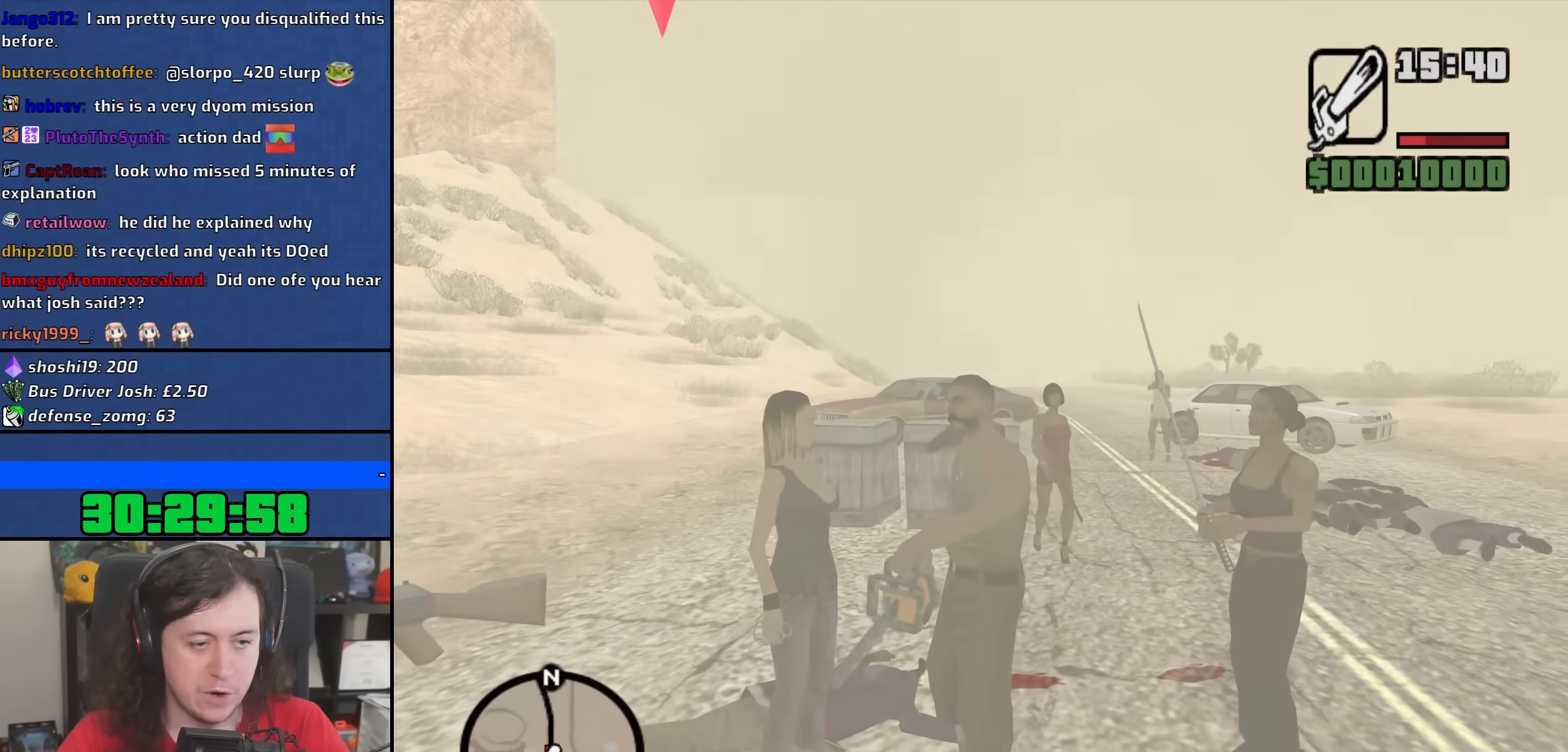
{"keys": [], "mouse": [], "events": []}
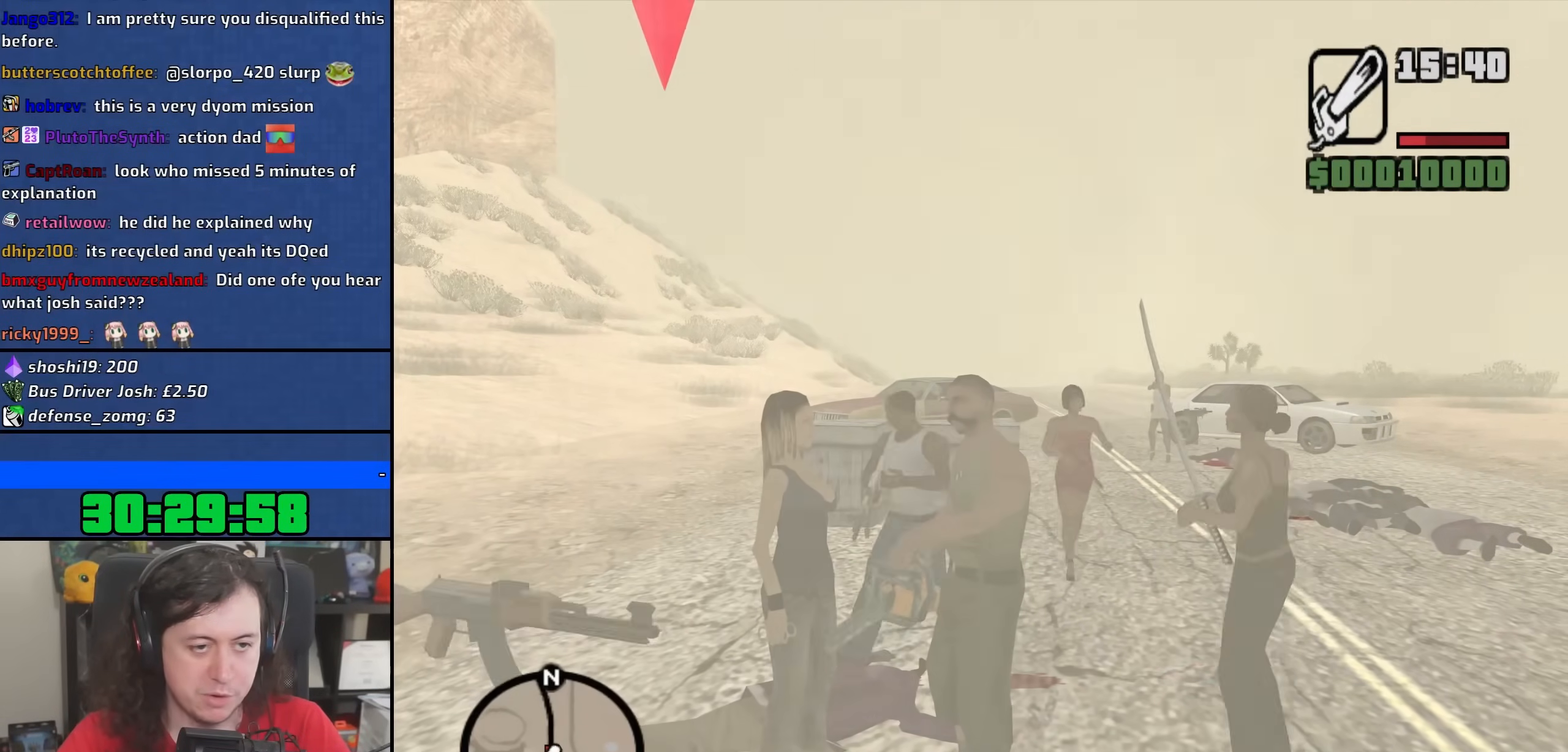
{"keys": ["w"], "mouse": [], "events": [[200, "a", "down"], [267, "w", "down"], [383, "a", "up"]]}
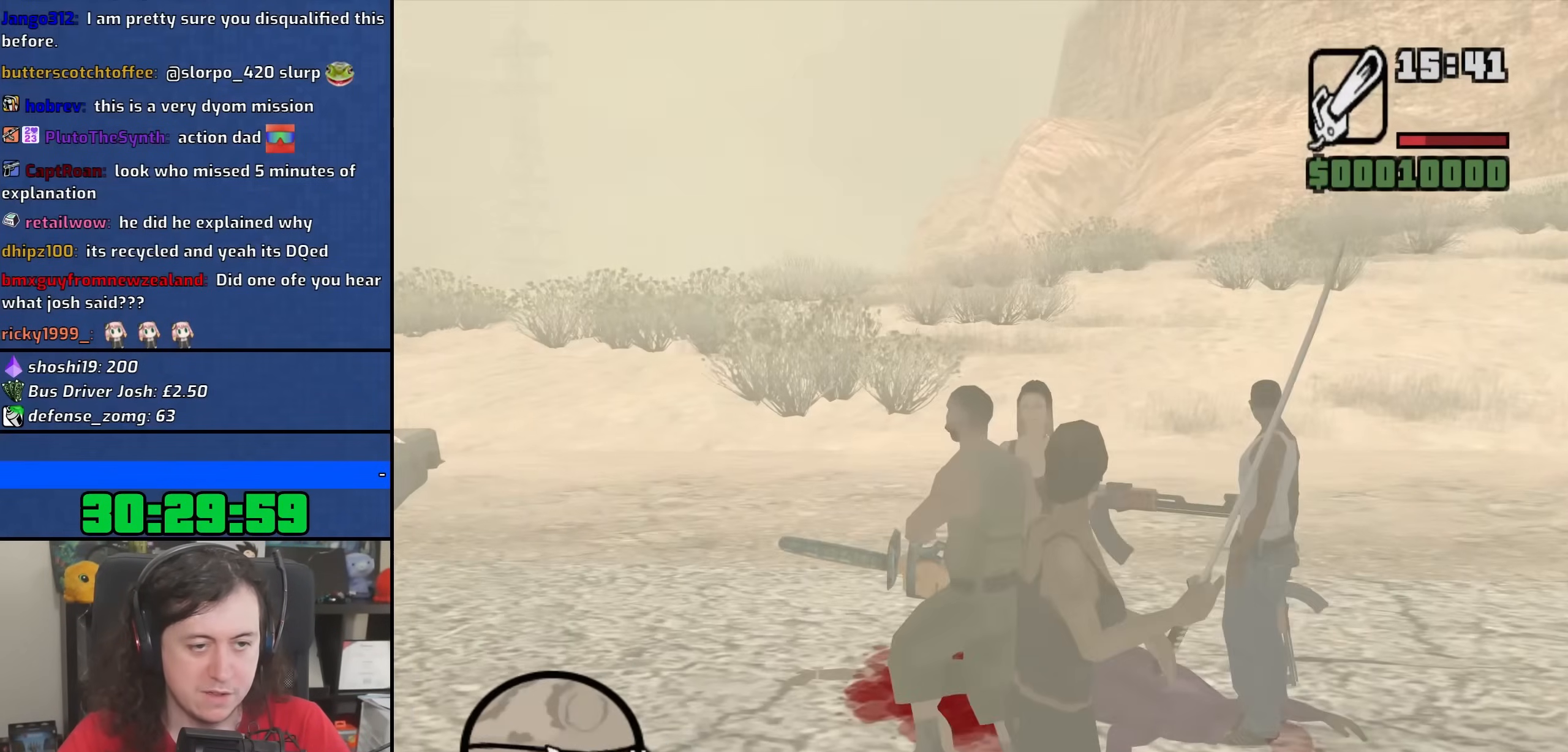
{"keys": ["a", "w"], "mouse": [], "events": [[383, "a", "down"]]}
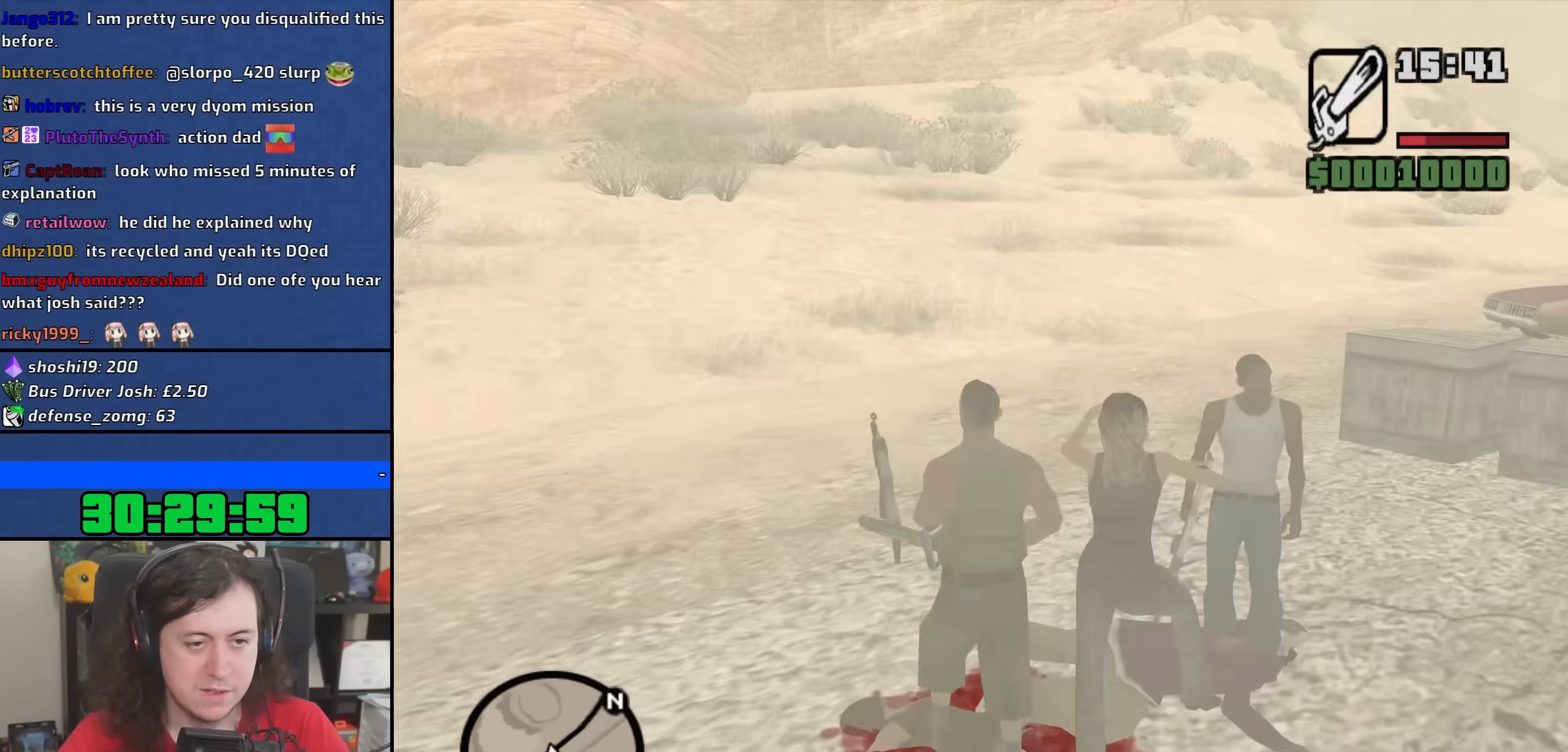
{"keys": [], "mouse": [], "events": [[267, "a", "up"], [283, "w", "up"]]}
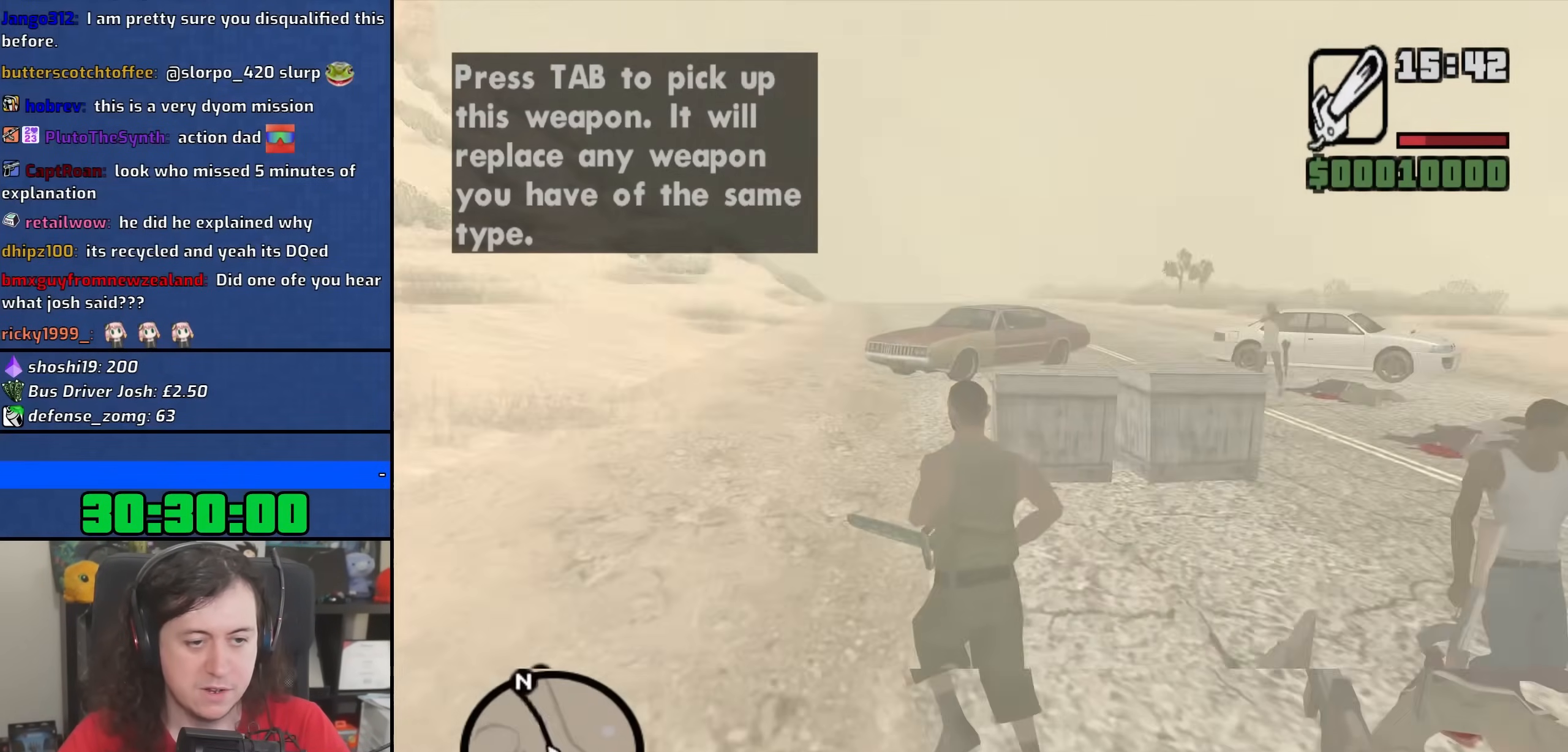
{"keys": ["w"], "mouse": [], "events": [[317, "w", "down"]]}
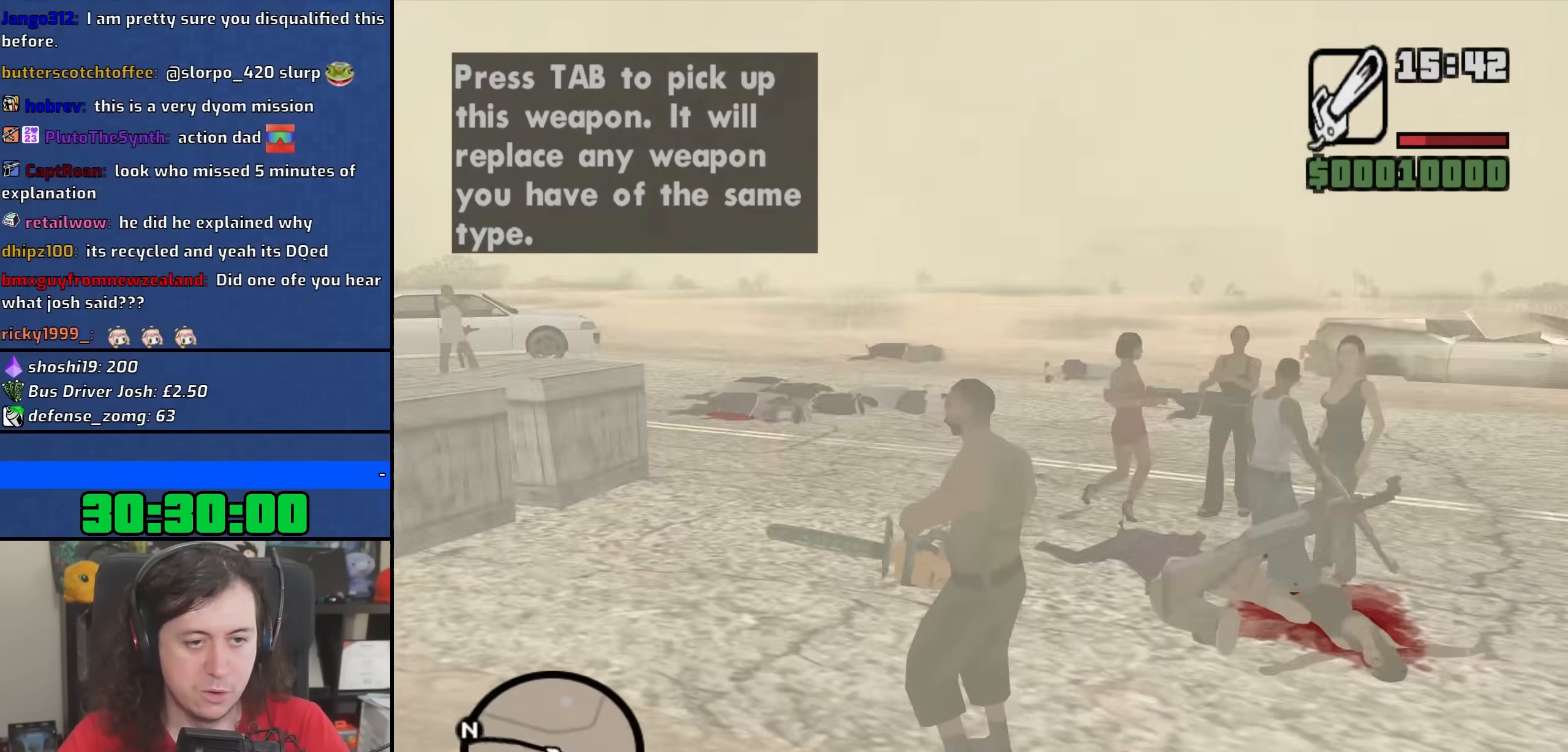
{"keys": [], "mouse": [], "events": [[100, "d", "down"], [317, "d", "up"], [333, "w", "up"]]}
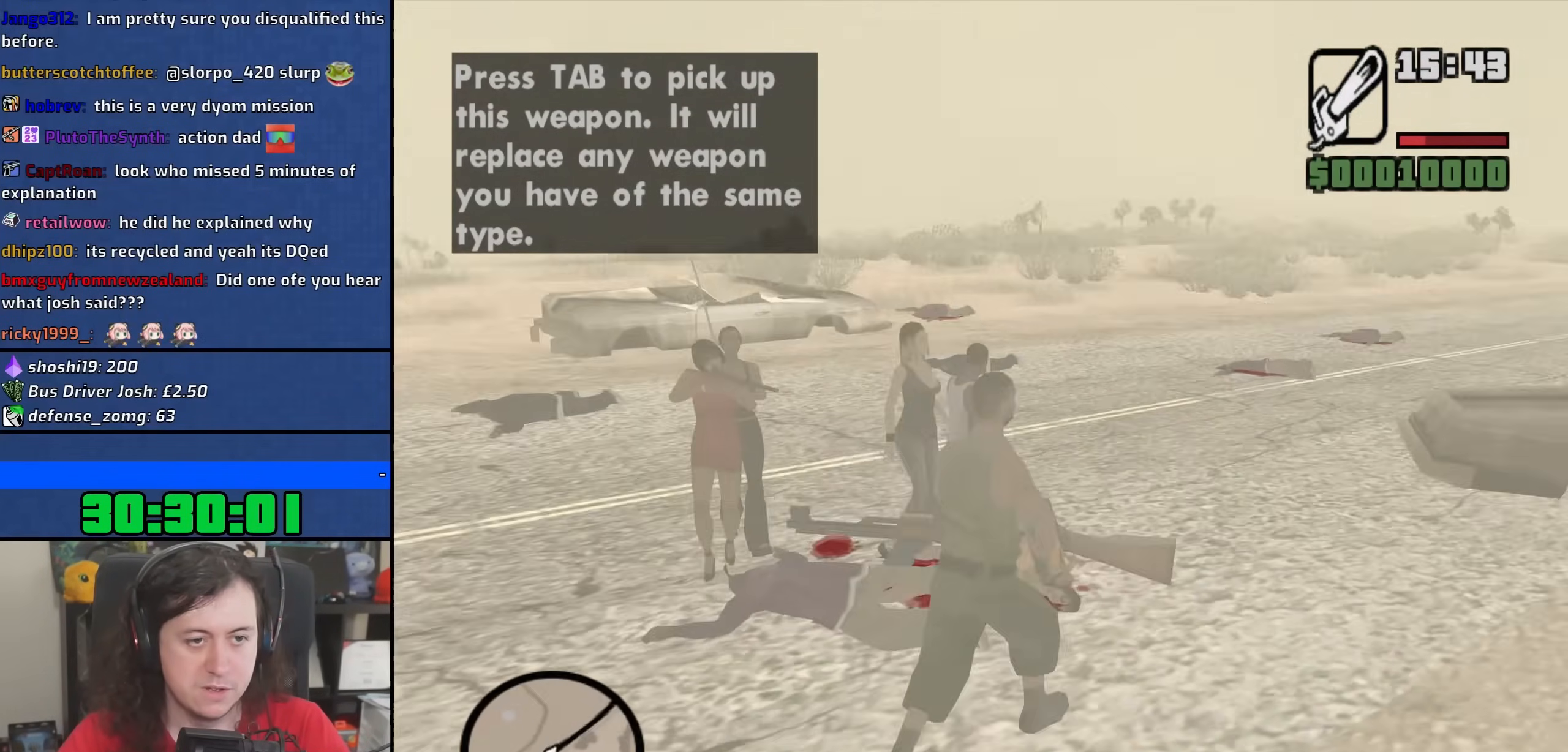
{"keys": [], "mouse": [], "events": []}
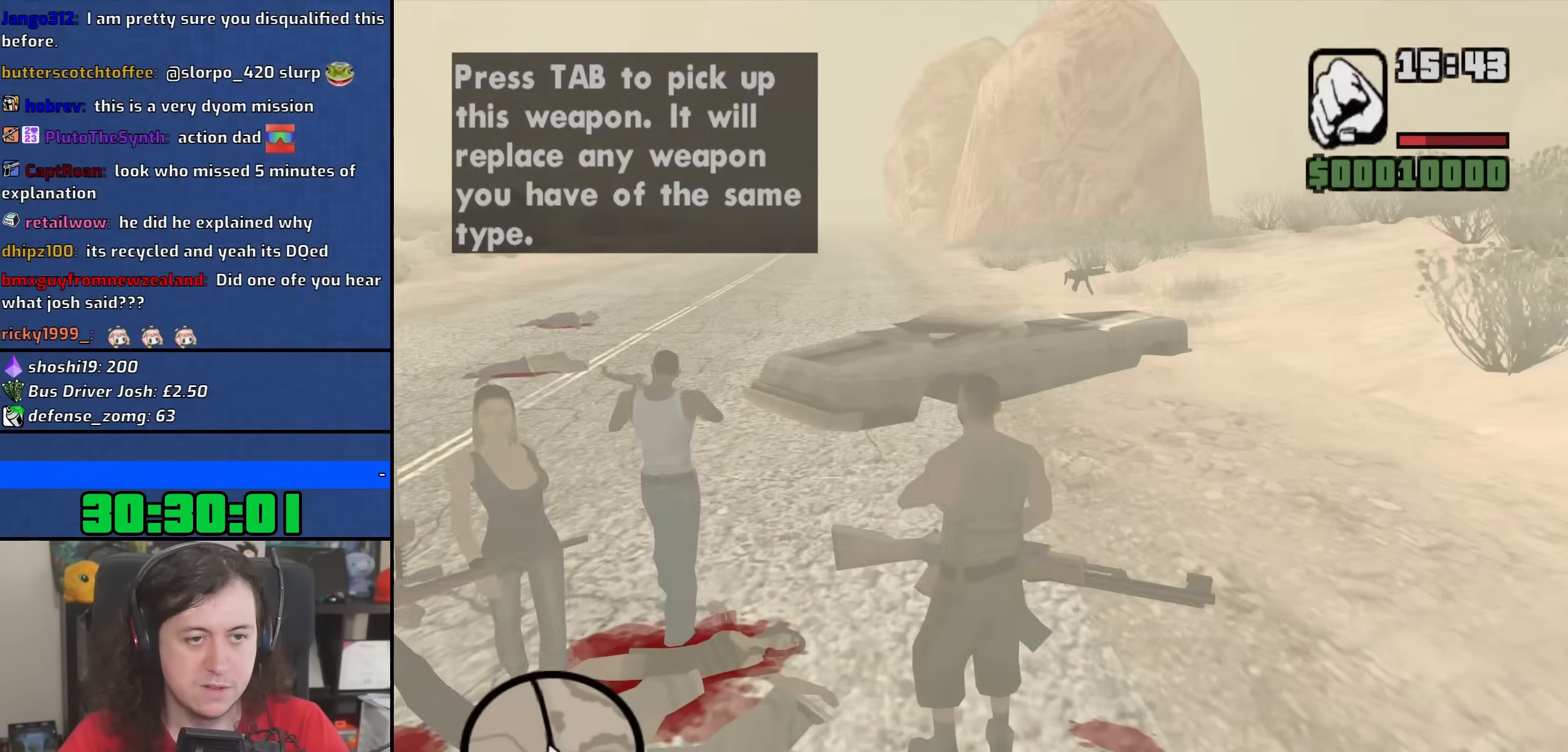
{"keys": [], "mouse": [], "events": [[133, "w", "down"], [267, "d", "down"], [450, "d", "up"], [467, "w", "up"]]}